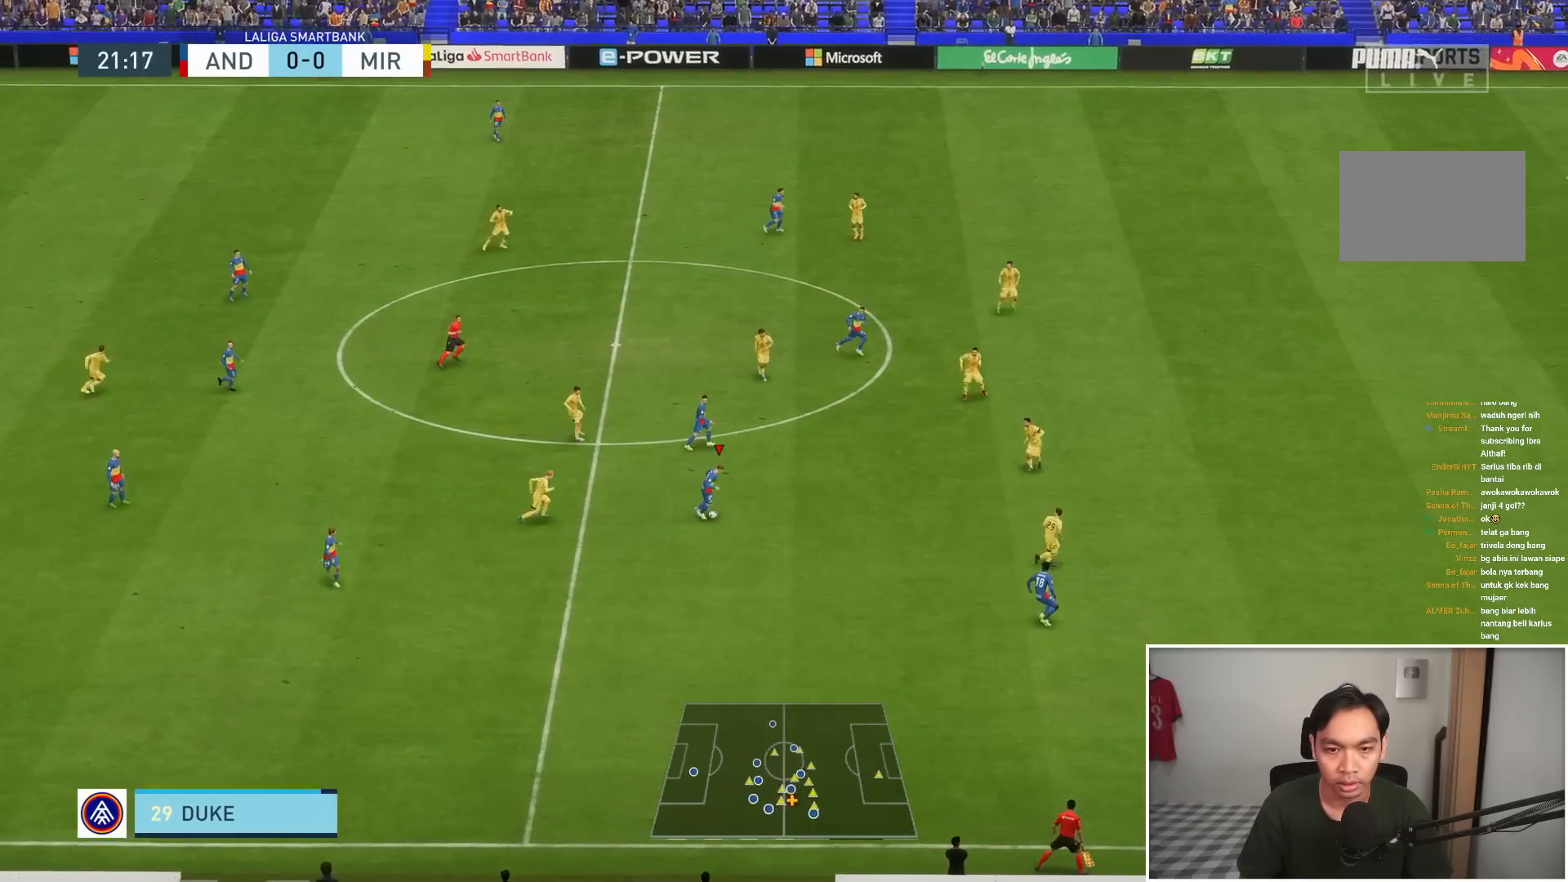
Gameplay with a controller (PlayStation layout); each line is a JSON object with the inputs held at the frame after it. "events" lists button and stick changes between this image and that frame as [ms after this image, input, new state], when the widget could be followed in between. Not read: L3 R3.
{"buttons": [], "left_stick": "down-right", "right_stick": "center", "events": []}
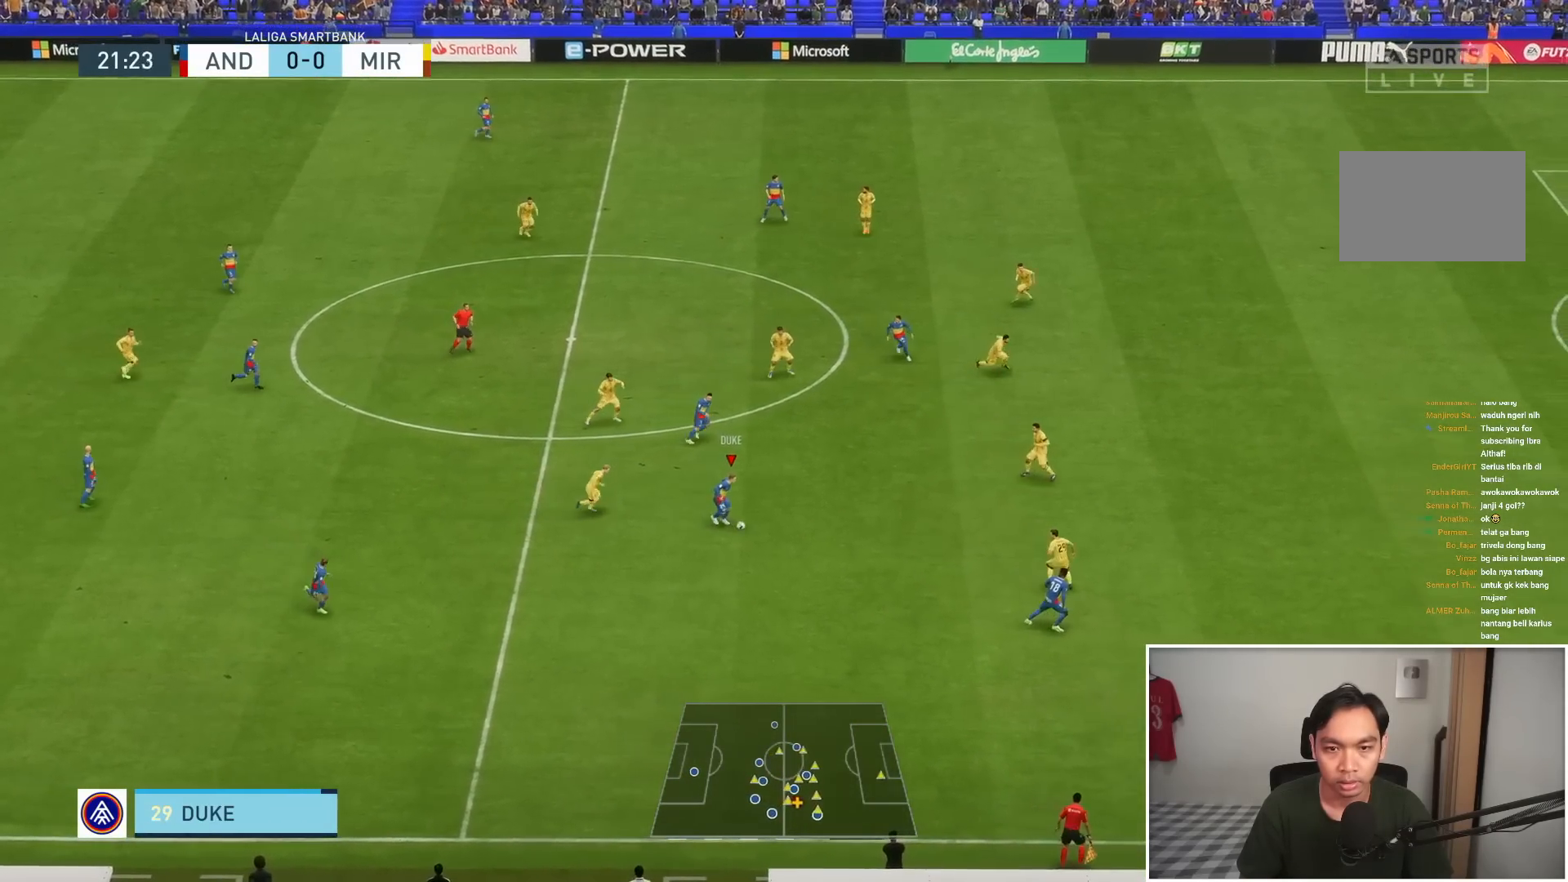
{"buttons": [], "left_stick": "down-right", "right_stick": "center", "events": []}
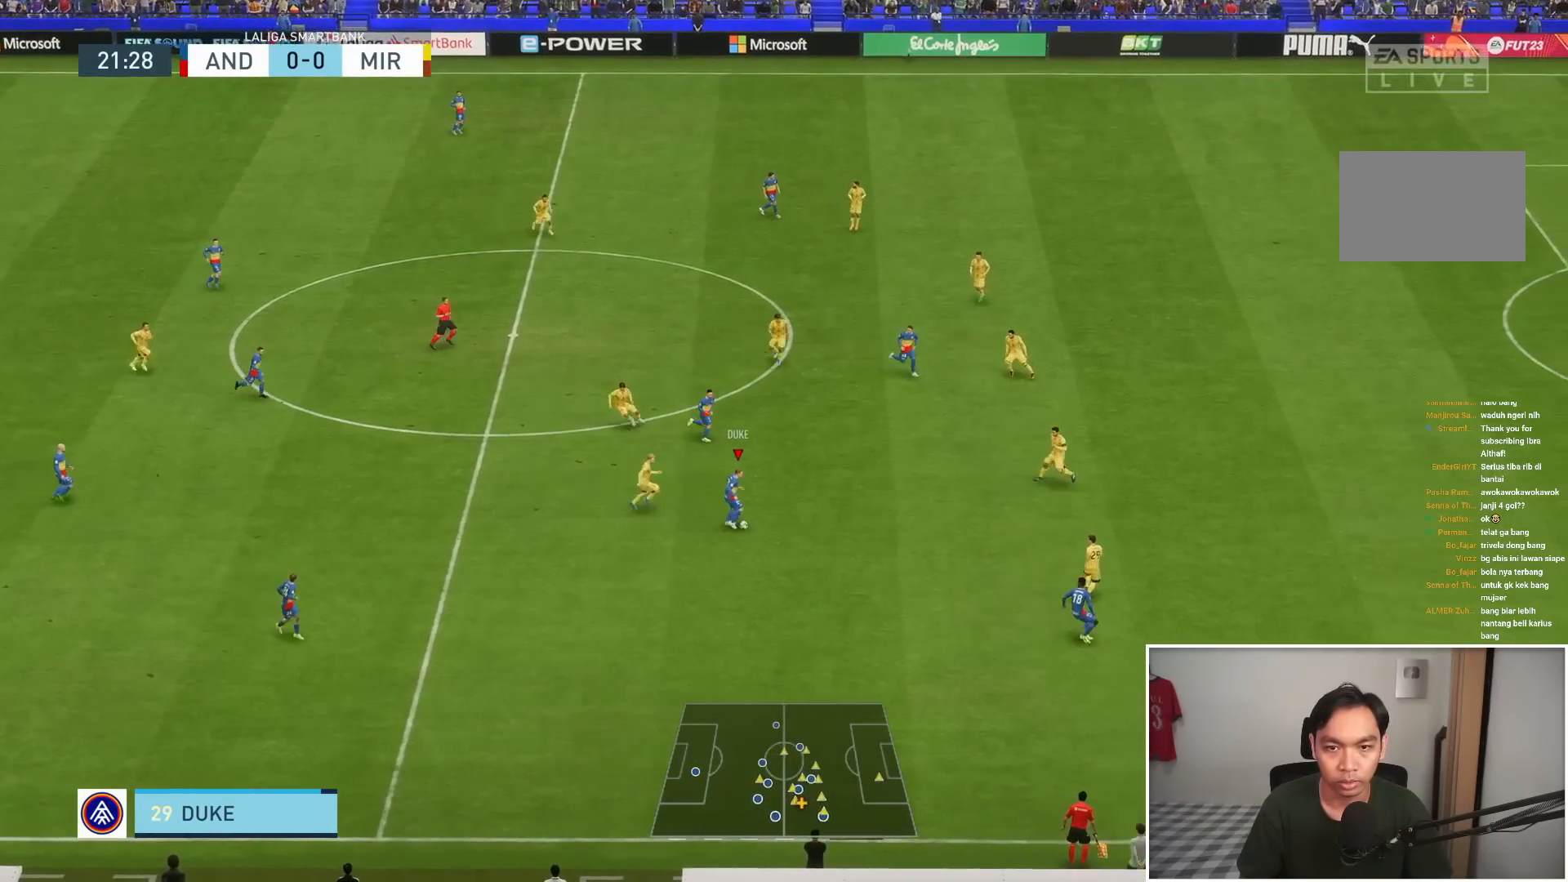
{"buttons": [], "left_stick": "up", "right_stick": "center", "events": [[83, "CROSS", "down"], [83, "left_stick", "right"], [217, "CROSS", "up"], [317, "left_stick", "up"]]}
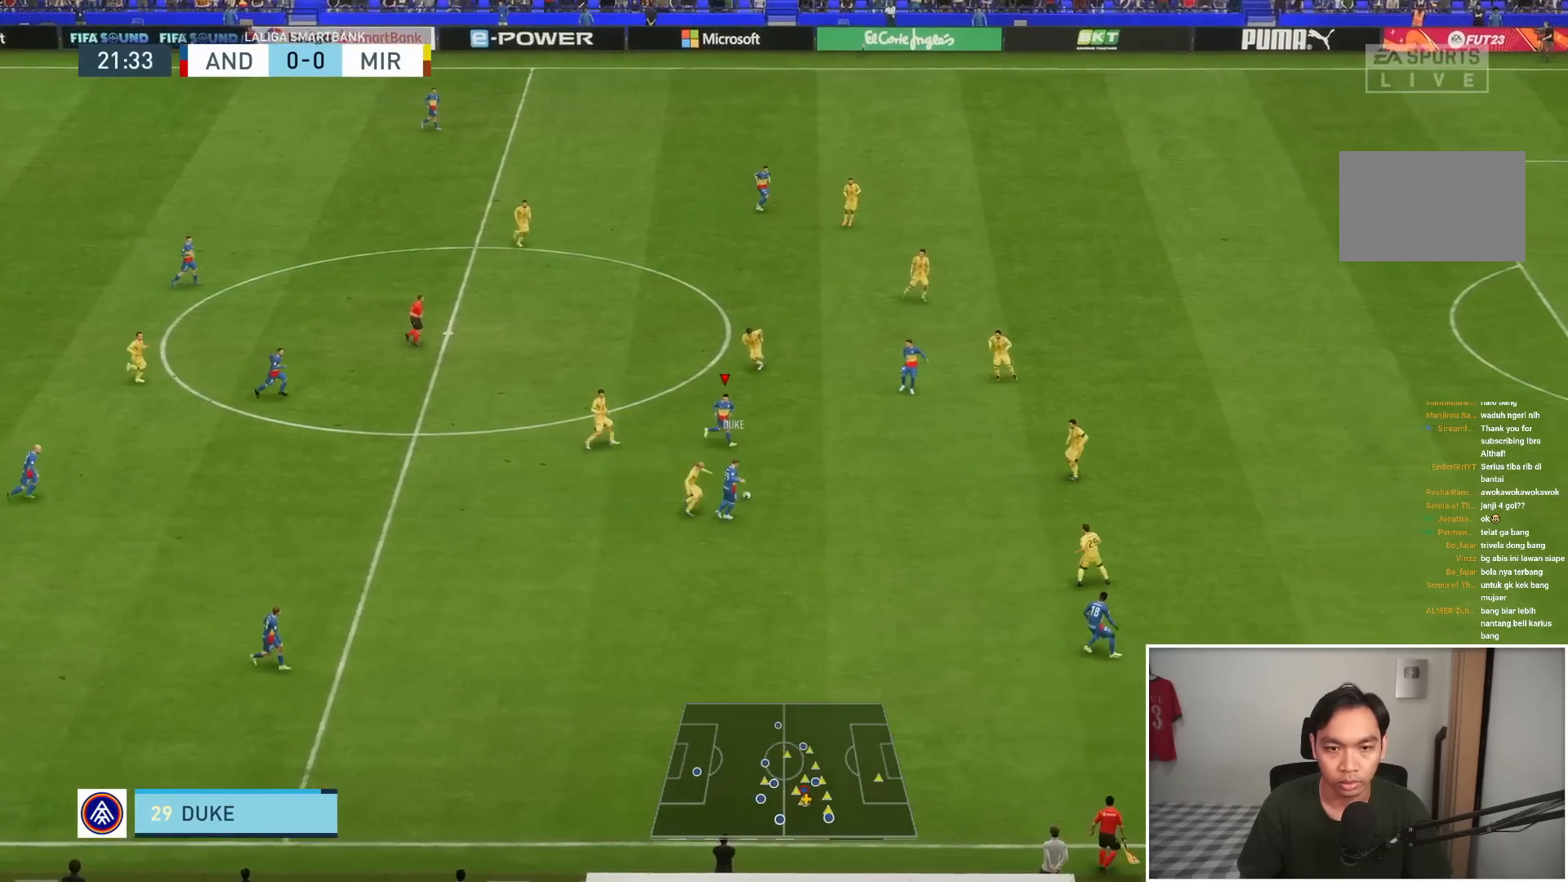
{"buttons": [], "left_stick": "down-right", "right_stick": "center", "events": [[17, "left_stick", "right"], [250, "left_stick", "down-right"]]}
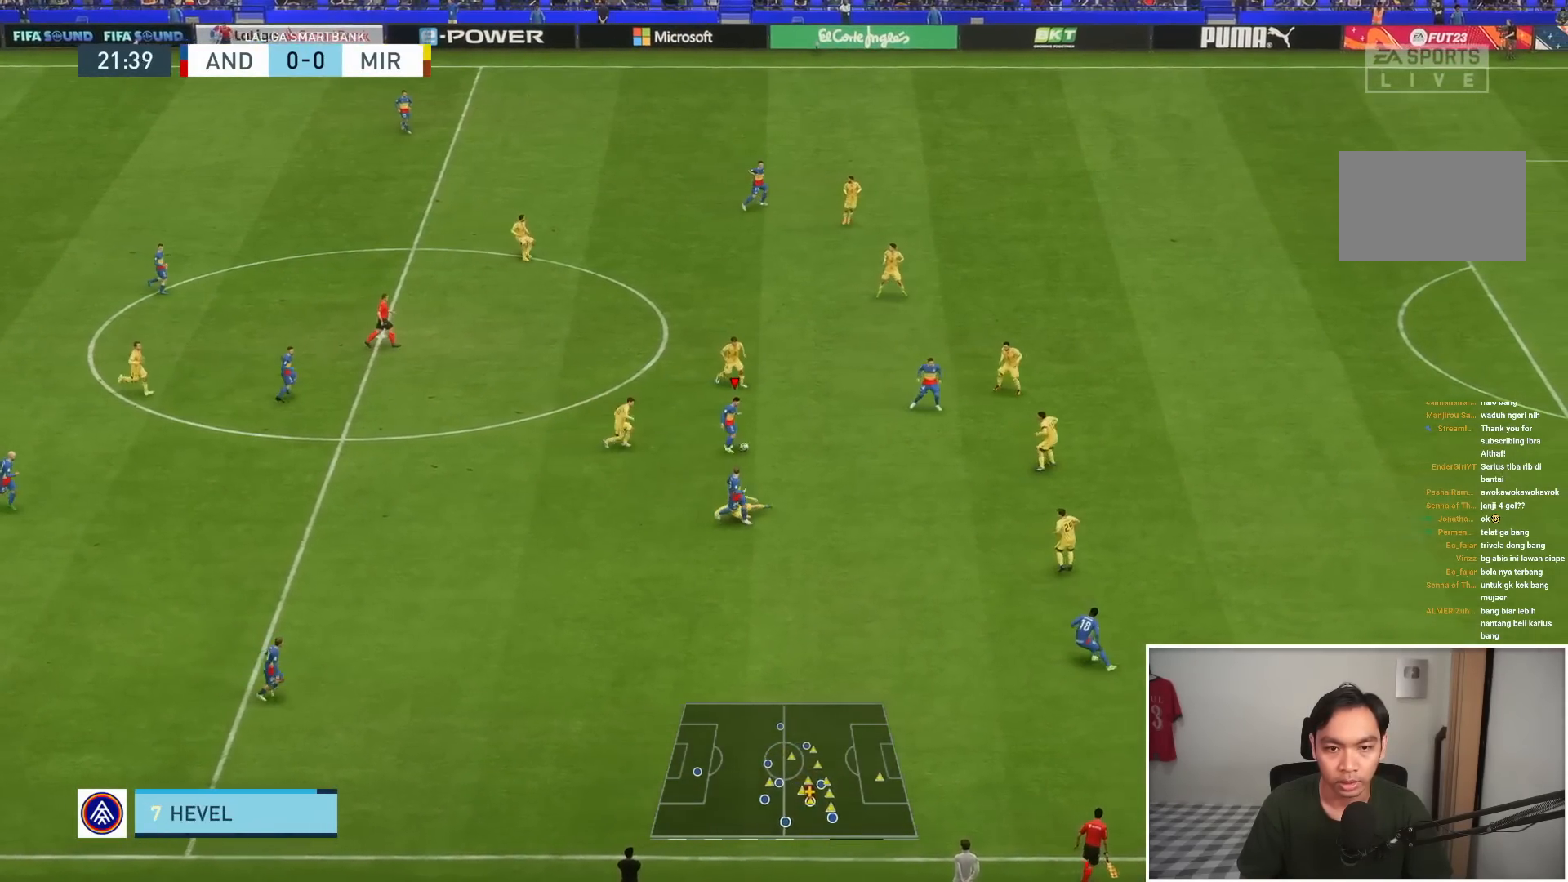
{"buttons": [], "left_stick": "right", "right_stick": "center", "events": [[500, "left_stick", "right"]]}
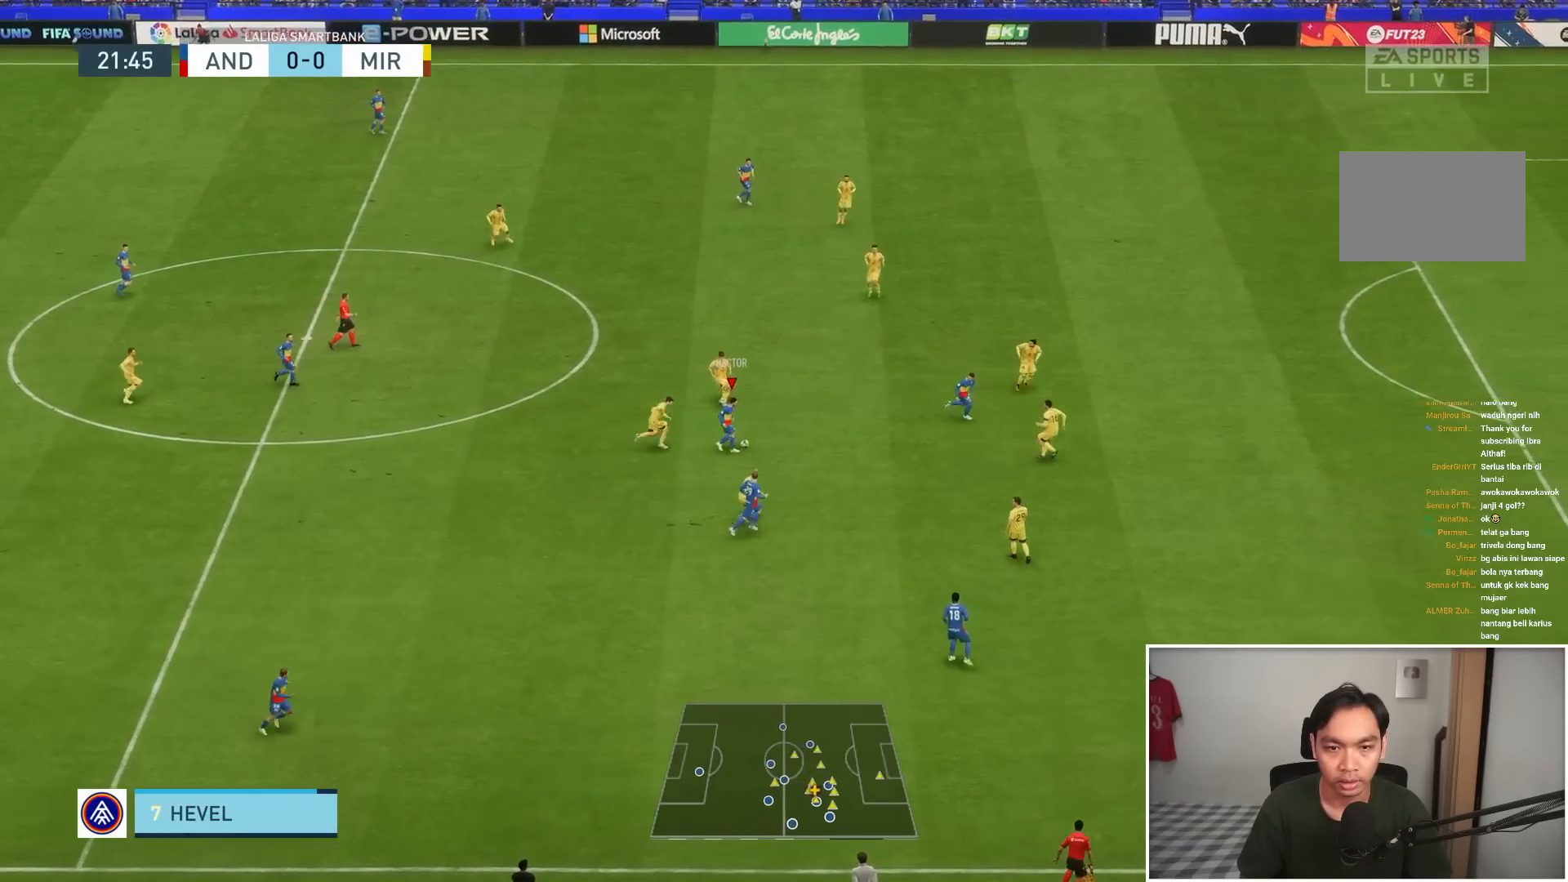
{"buttons": [], "left_stick": "down", "right_stick": "center", "events": [[117, "left_stick", "down-right"], [350, "TRIANGLE", "down"], [383, "left_stick", "down"], [483, "TRIANGLE", "up"]]}
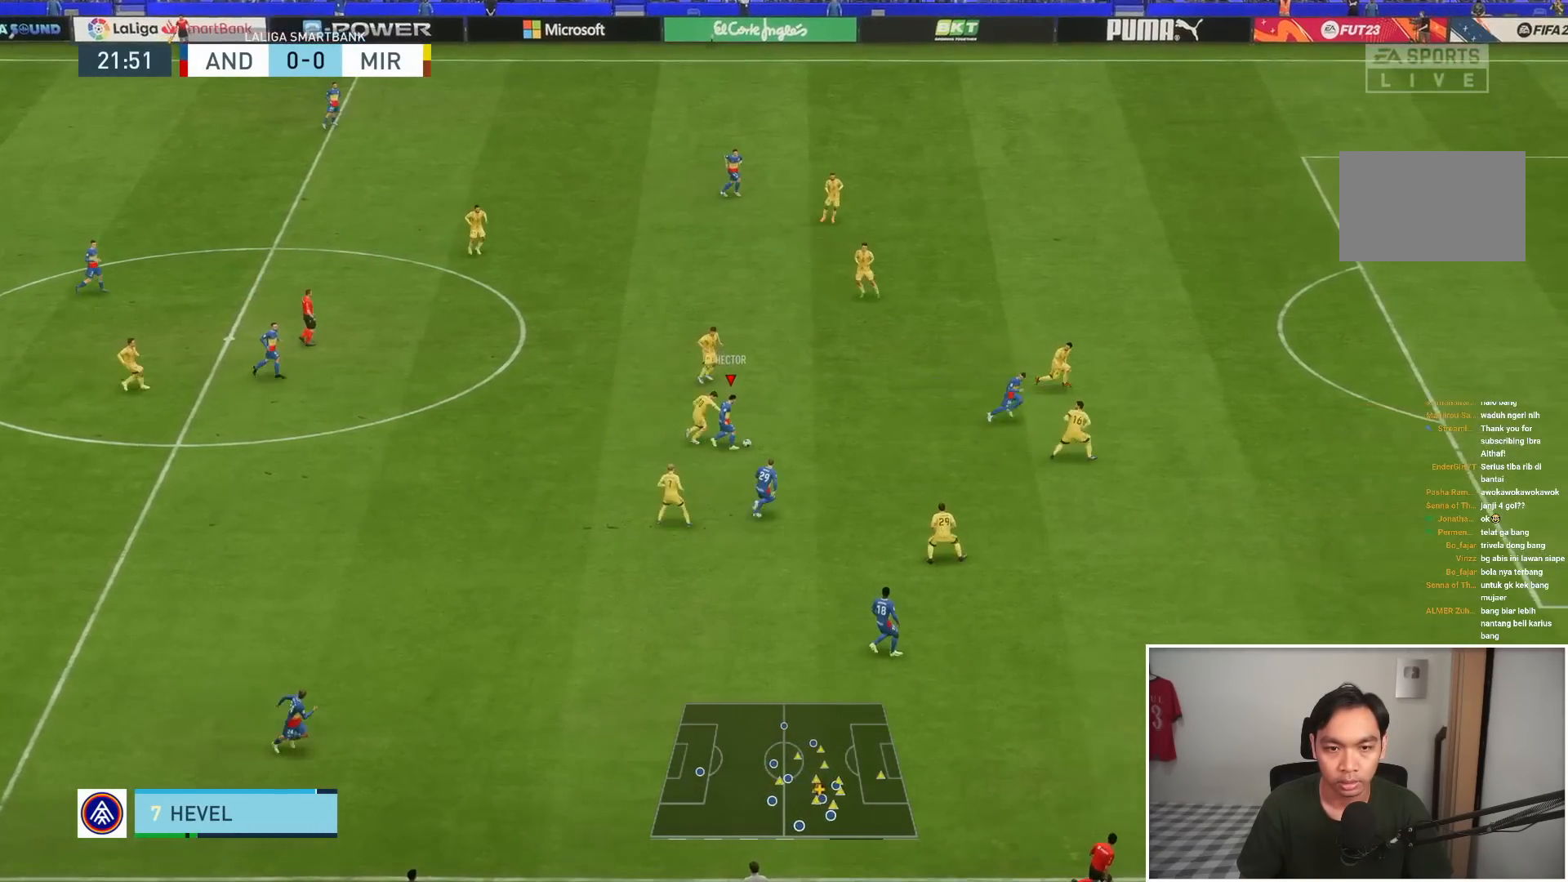
{"buttons": [], "left_stick": "down", "right_stick": "center", "events": []}
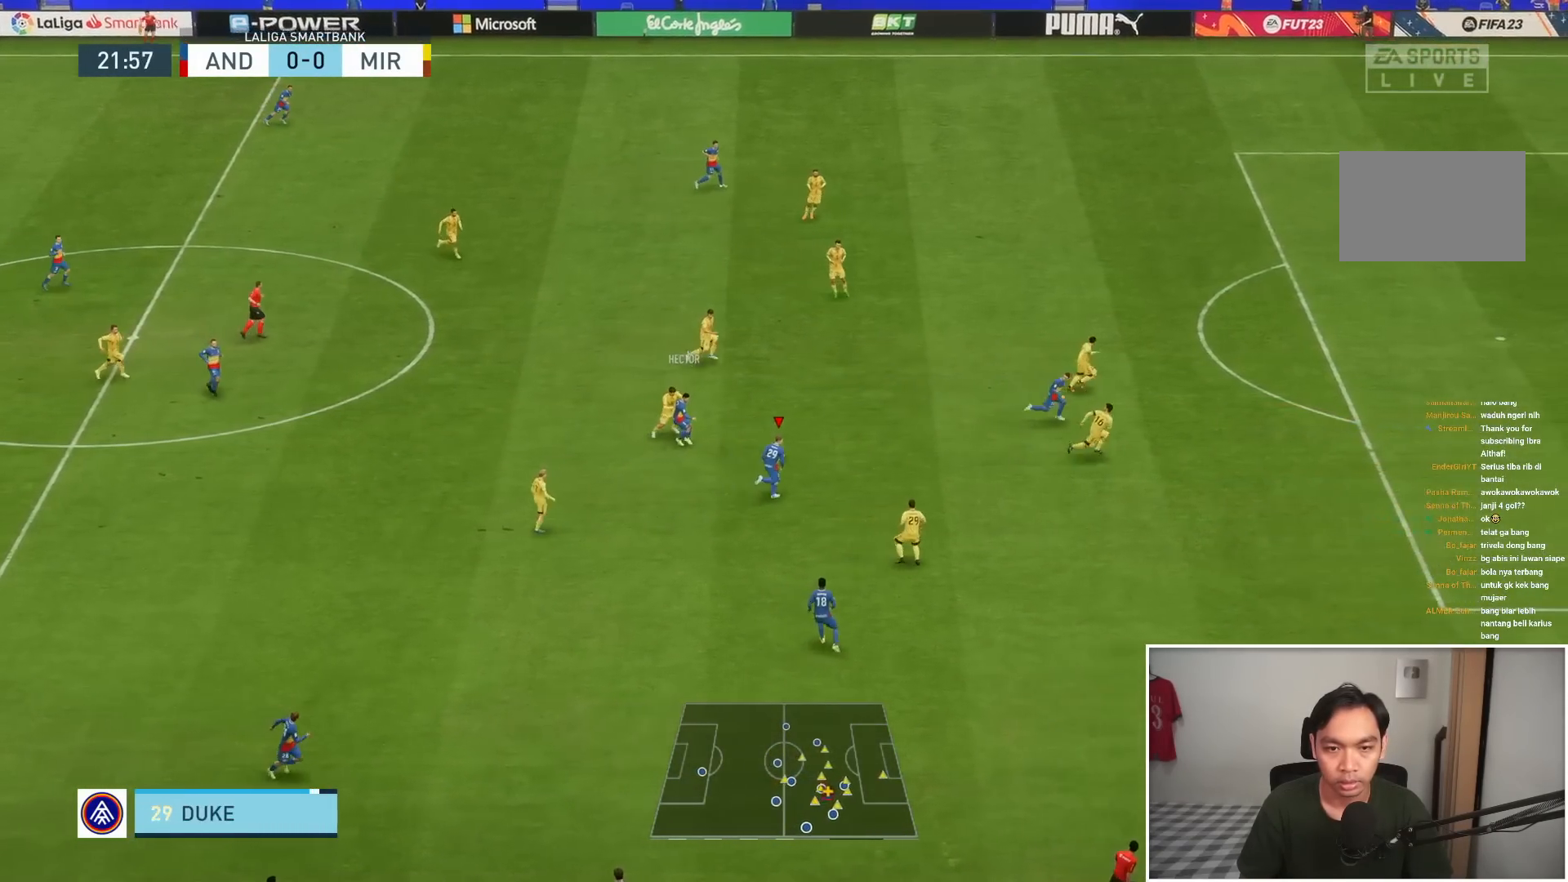
{"buttons": [], "left_stick": "right", "right_stick": "center", "events": [[67, "left_stick", "right"], [250, "R1", "down"], [383, "R1", "up"]]}
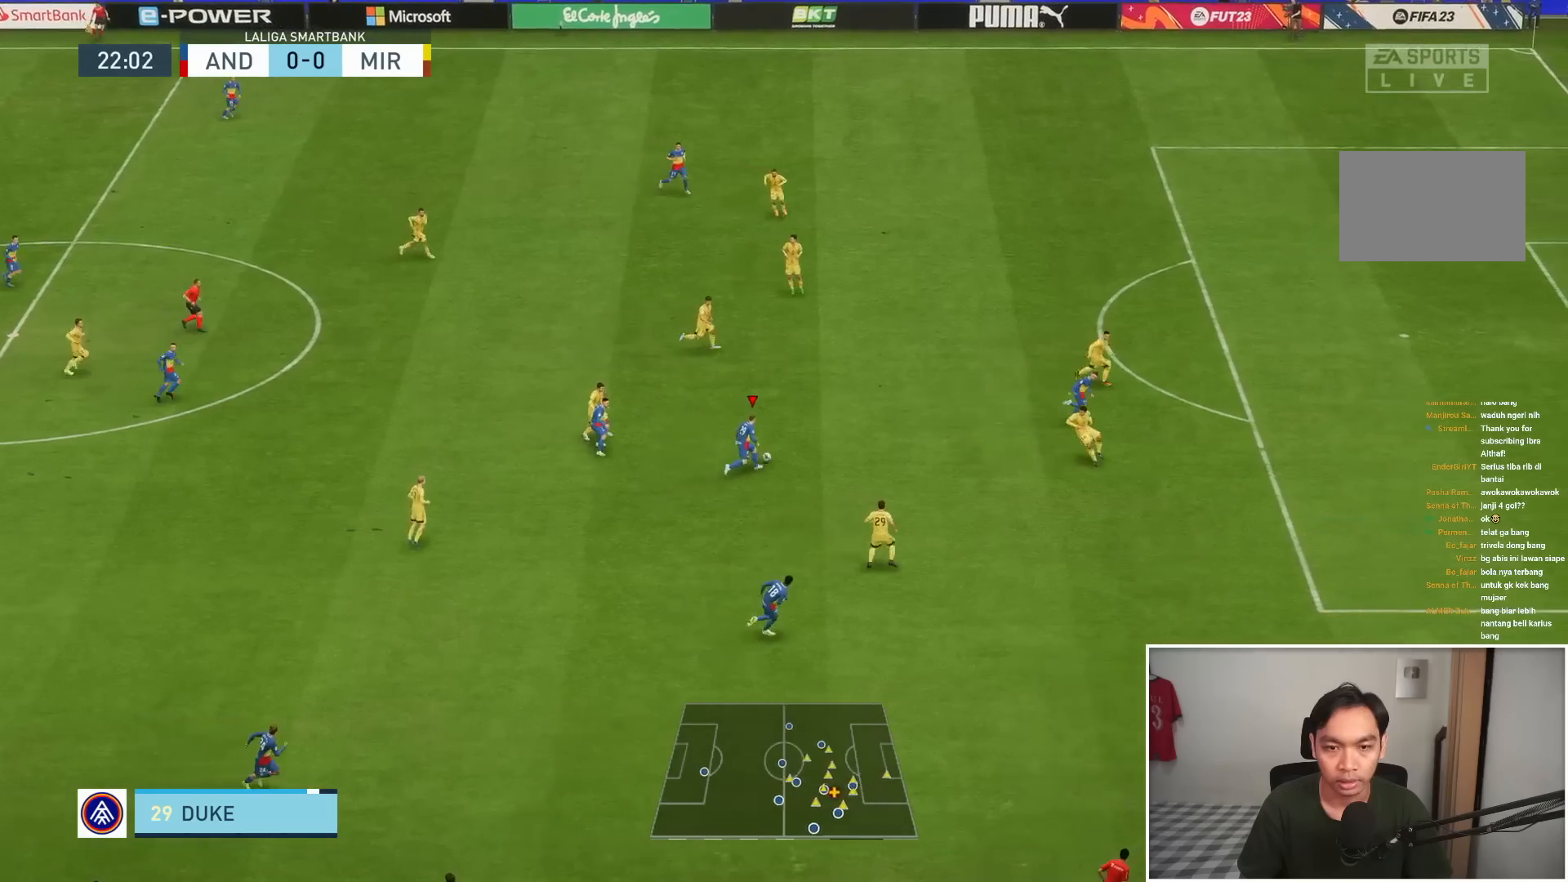
{"buttons": [], "left_stick": "down-right", "right_stick": "center", "events": [[283, "left_stick", "down-right"]]}
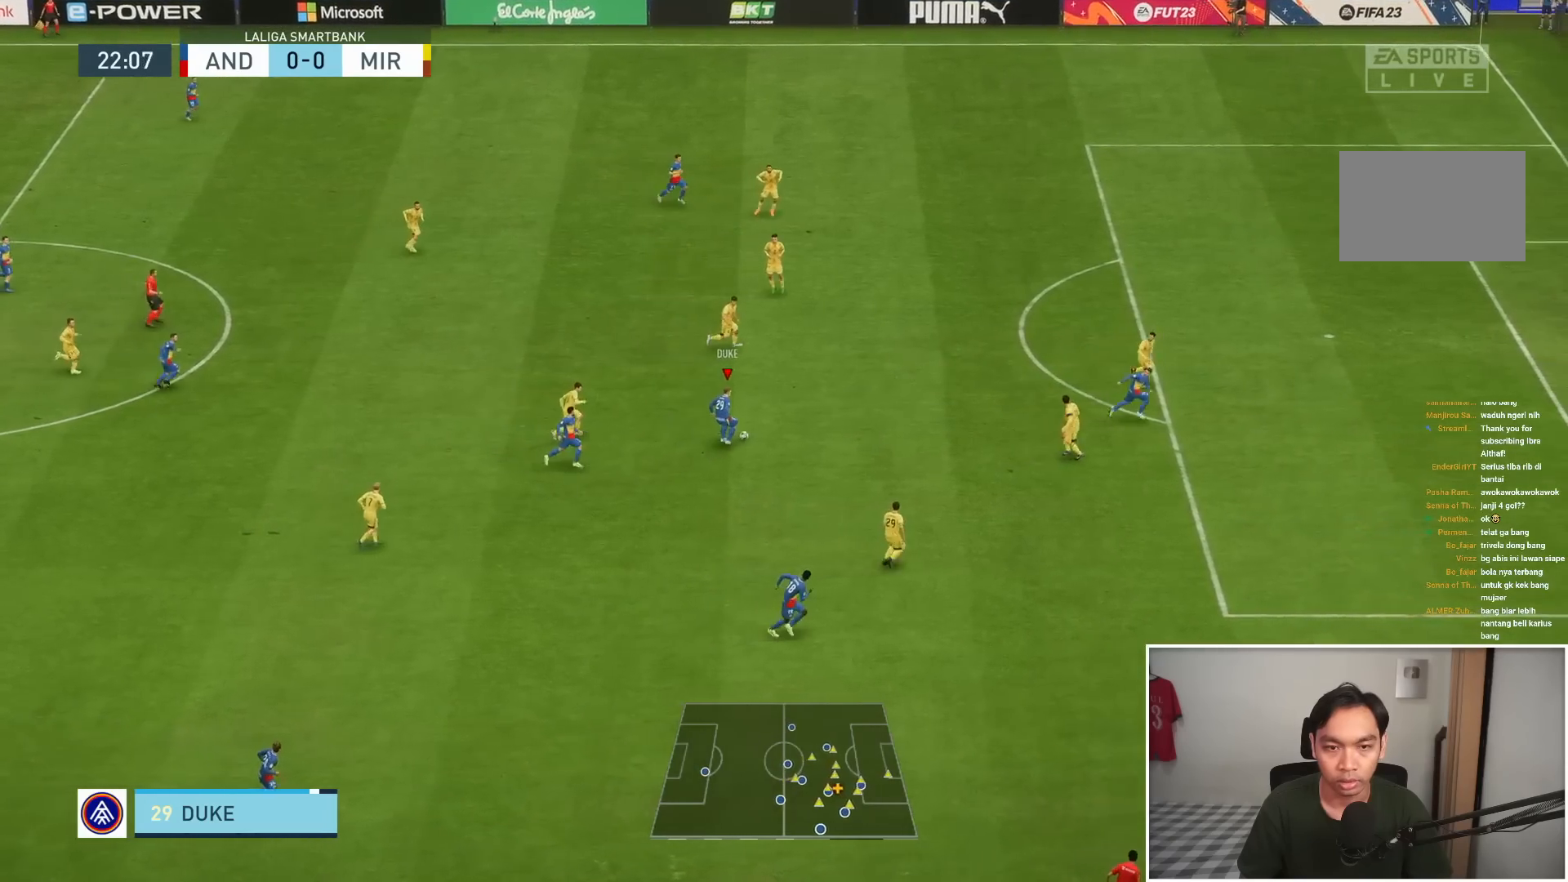
{"buttons": [], "left_stick": "down-right", "right_stick": "center", "events": []}
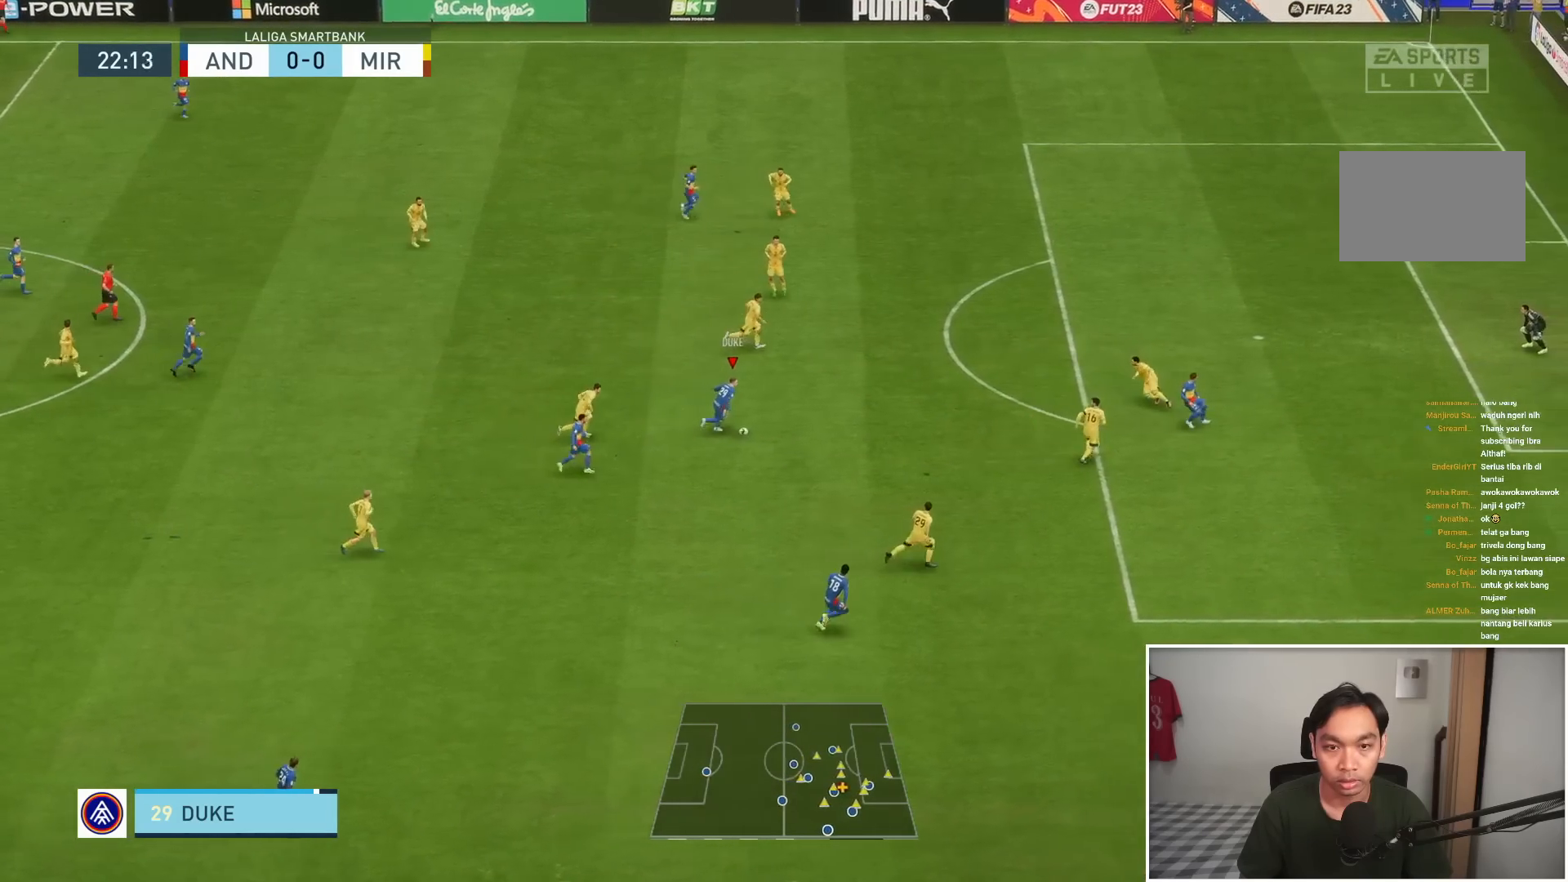
{"buttons": [], "left_stick": "down-right", "right_stick": "center", "events": []}
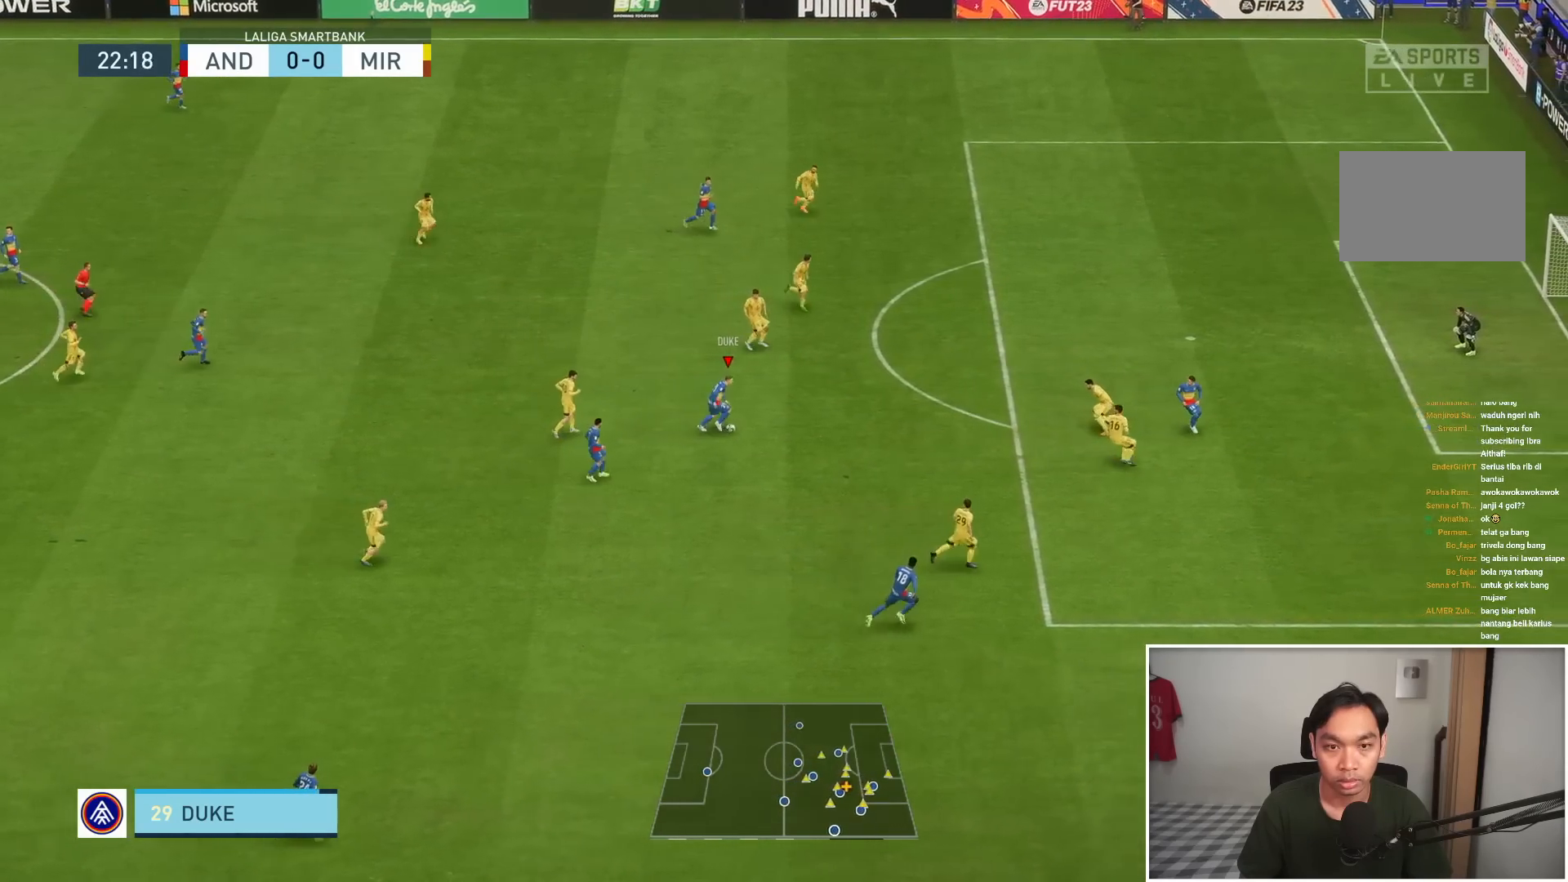
{"buttons": [], "left_stick": "down-right", "right_stick": "center", "events": []}
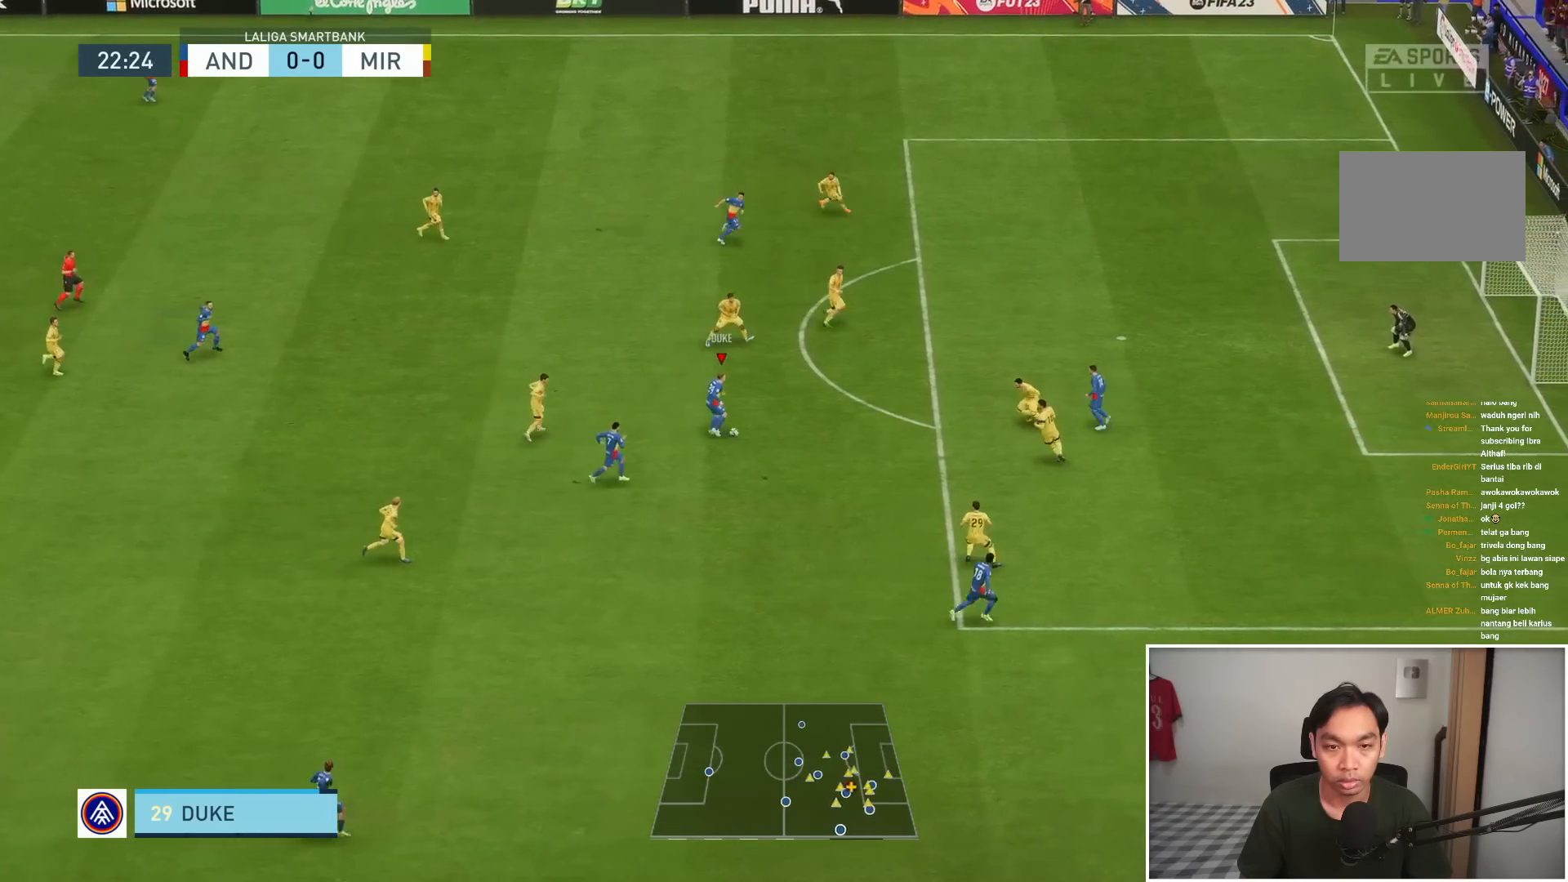
{"buttons": [], "left_stick": "right", "right_stick": "center"}
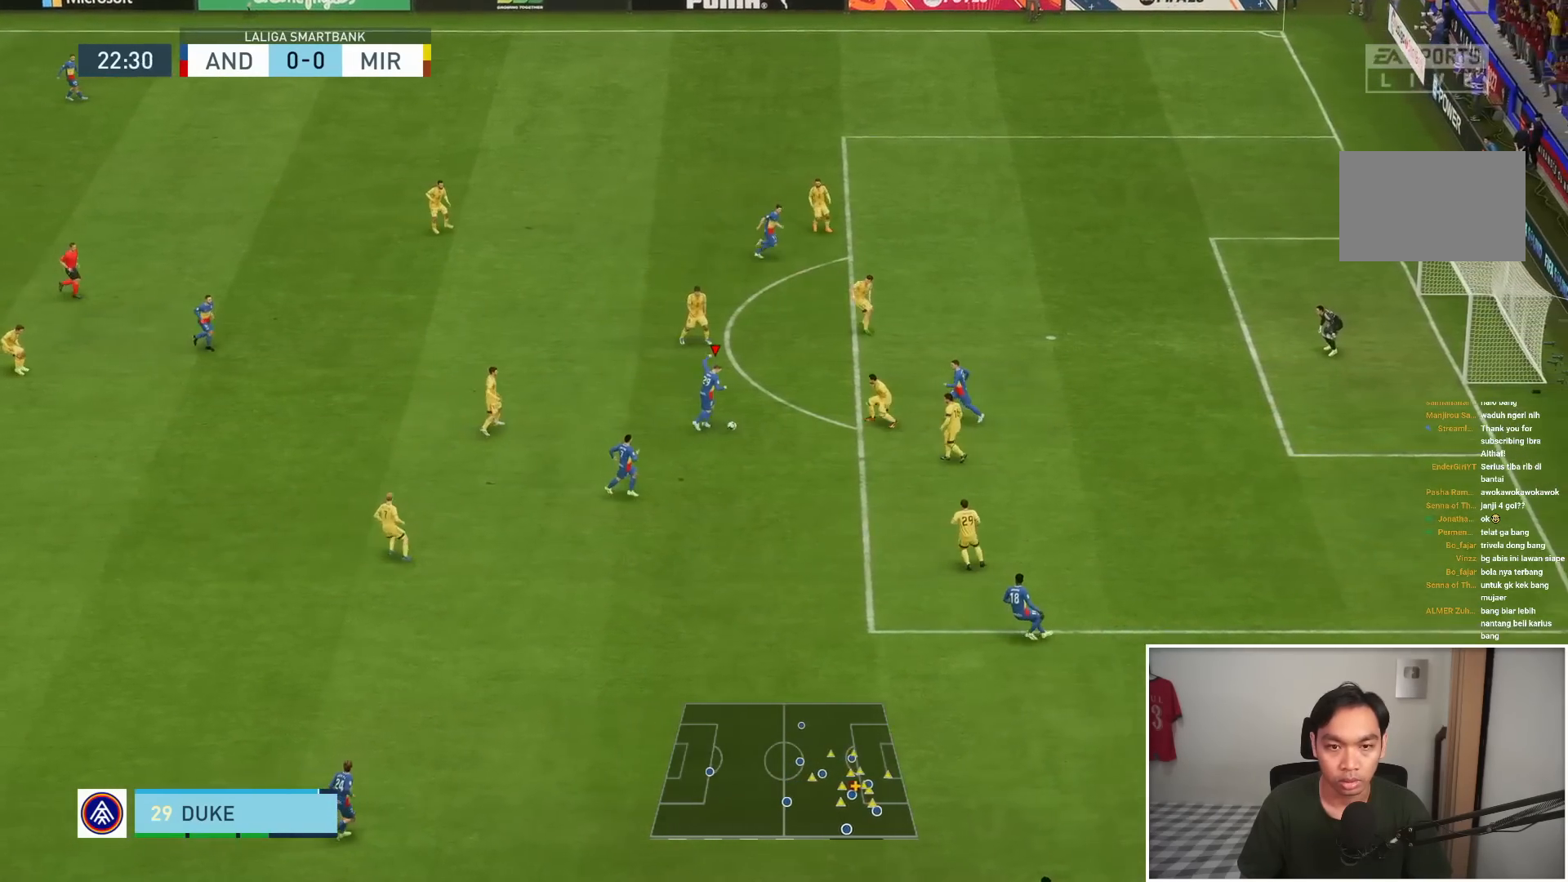
{"buttons": [], "left_stick": "right", "right_stick": "center", "events": []}
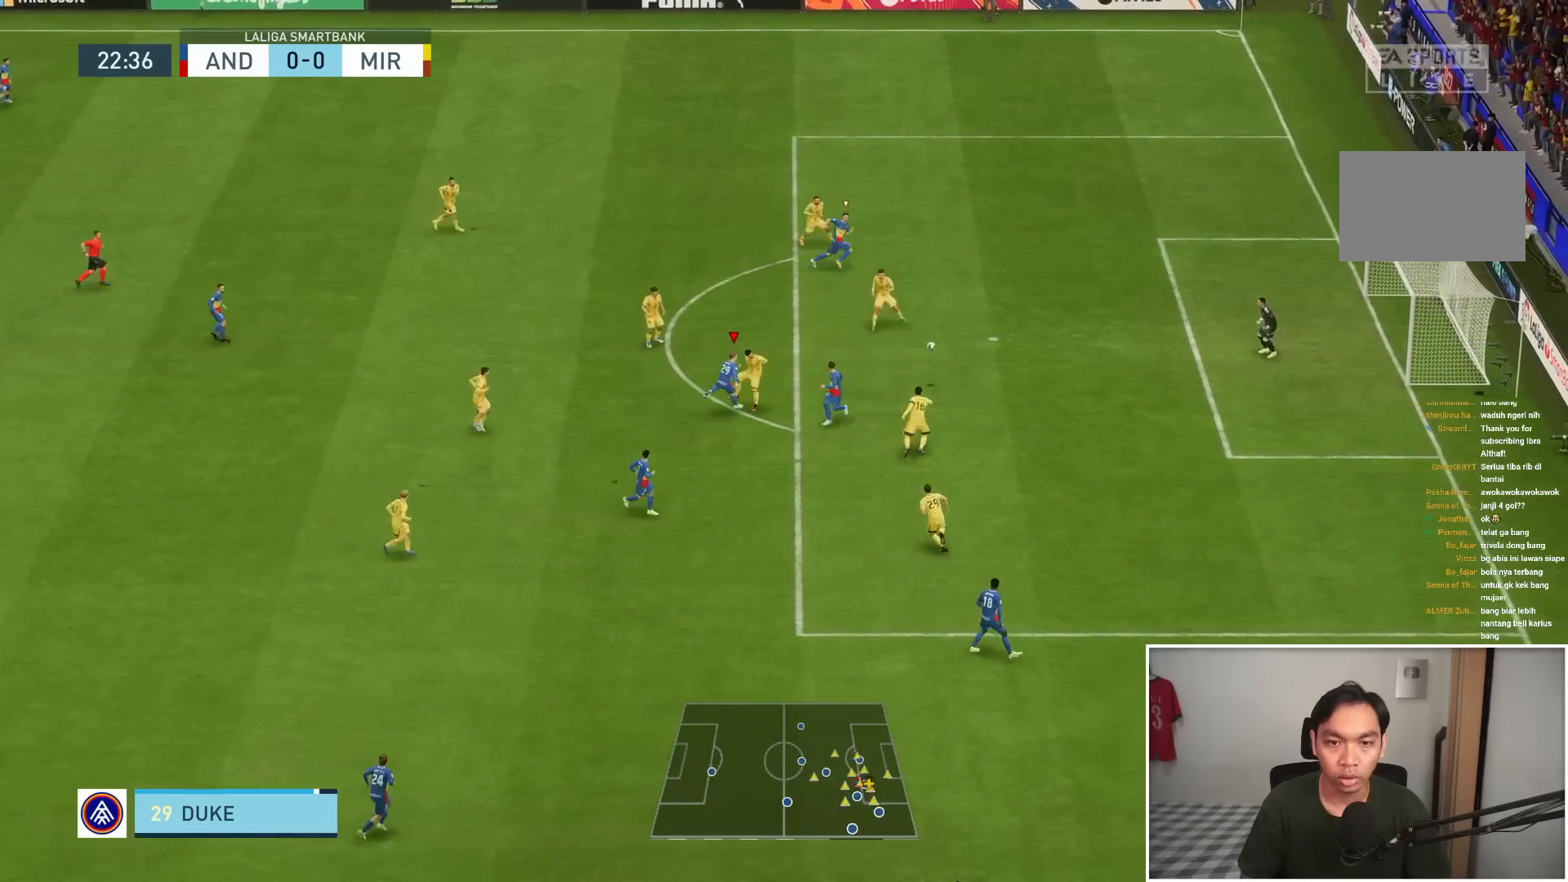
{"buttons": [], "left_stick": "right", "right_stick": "center", "events": []}
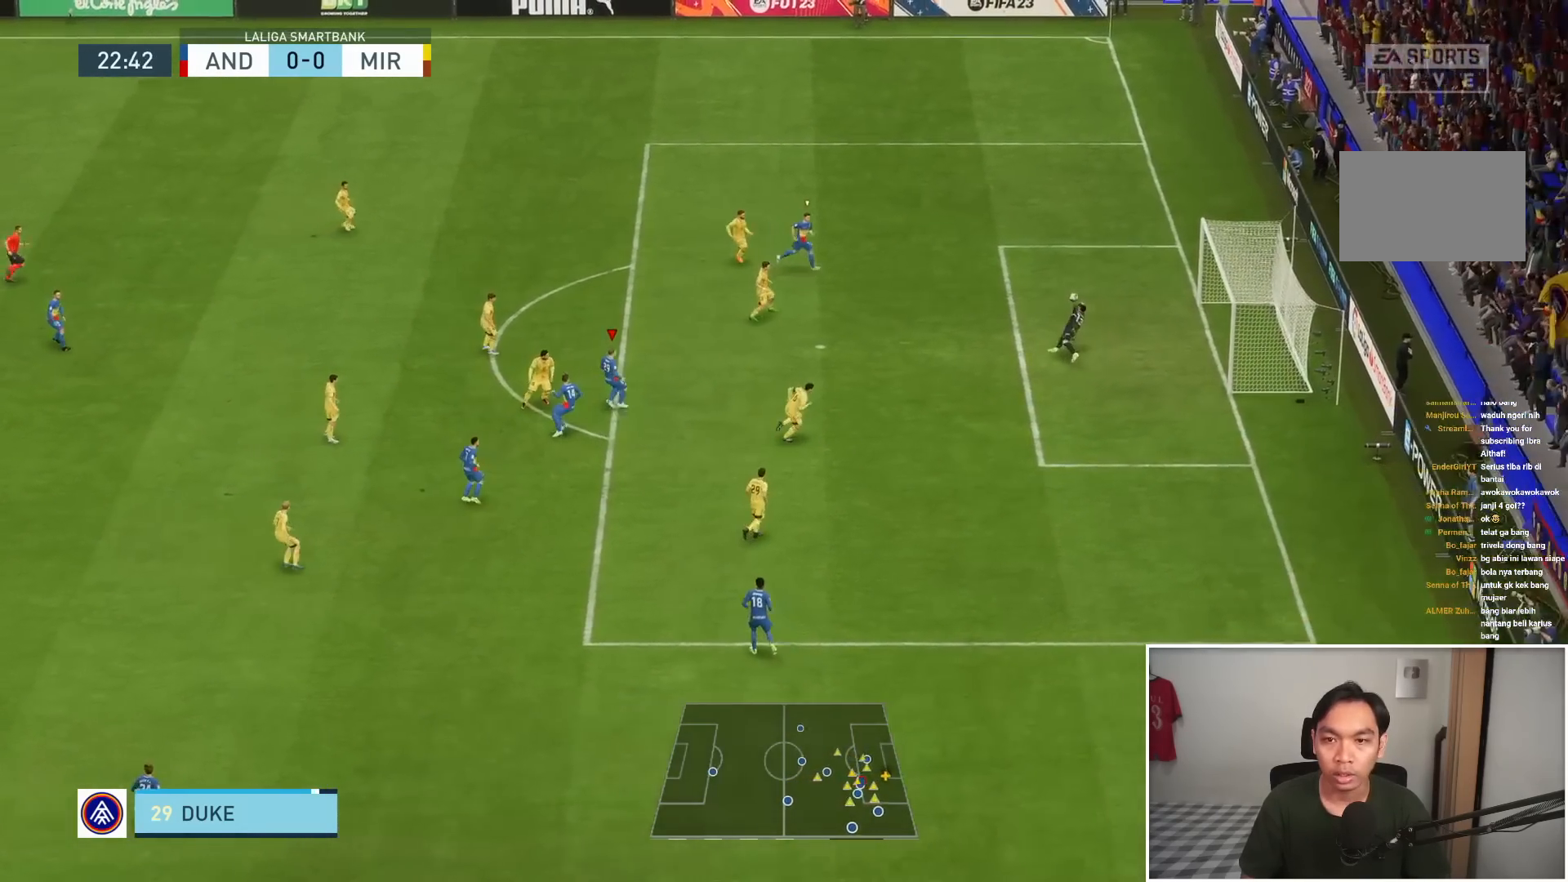
{"buttons": ["SQUARE"], "left_stick": "down-right", "right_stick": "center", "events": [[450, "left_stick", "down-right"], [500, "SQUARE", "down"]]}
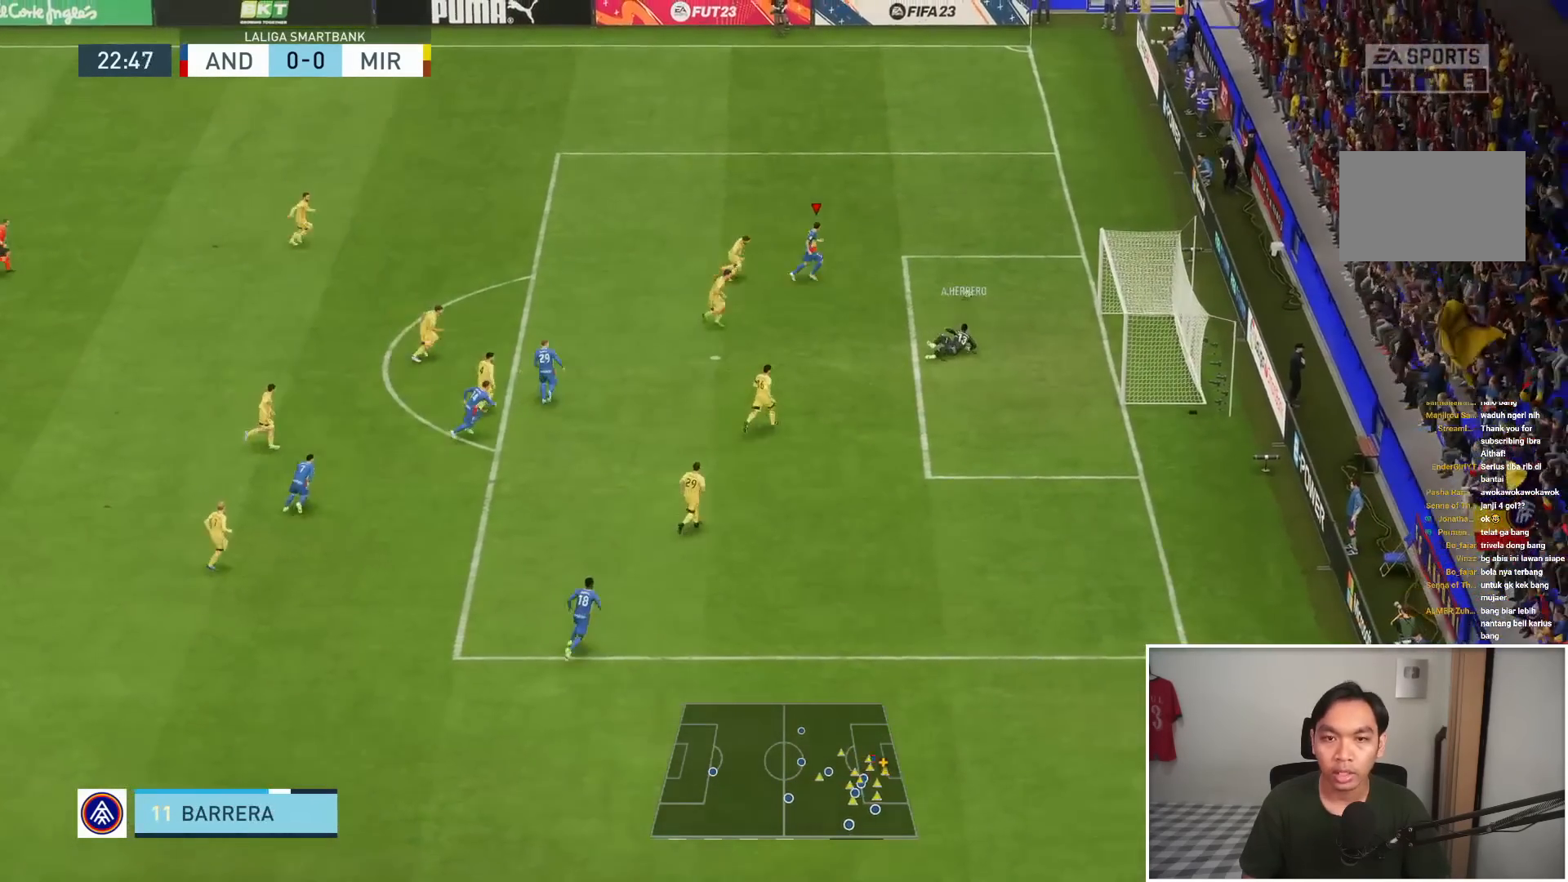
{"buttons": [], "left_stick": "down", "right_stick": "center"}
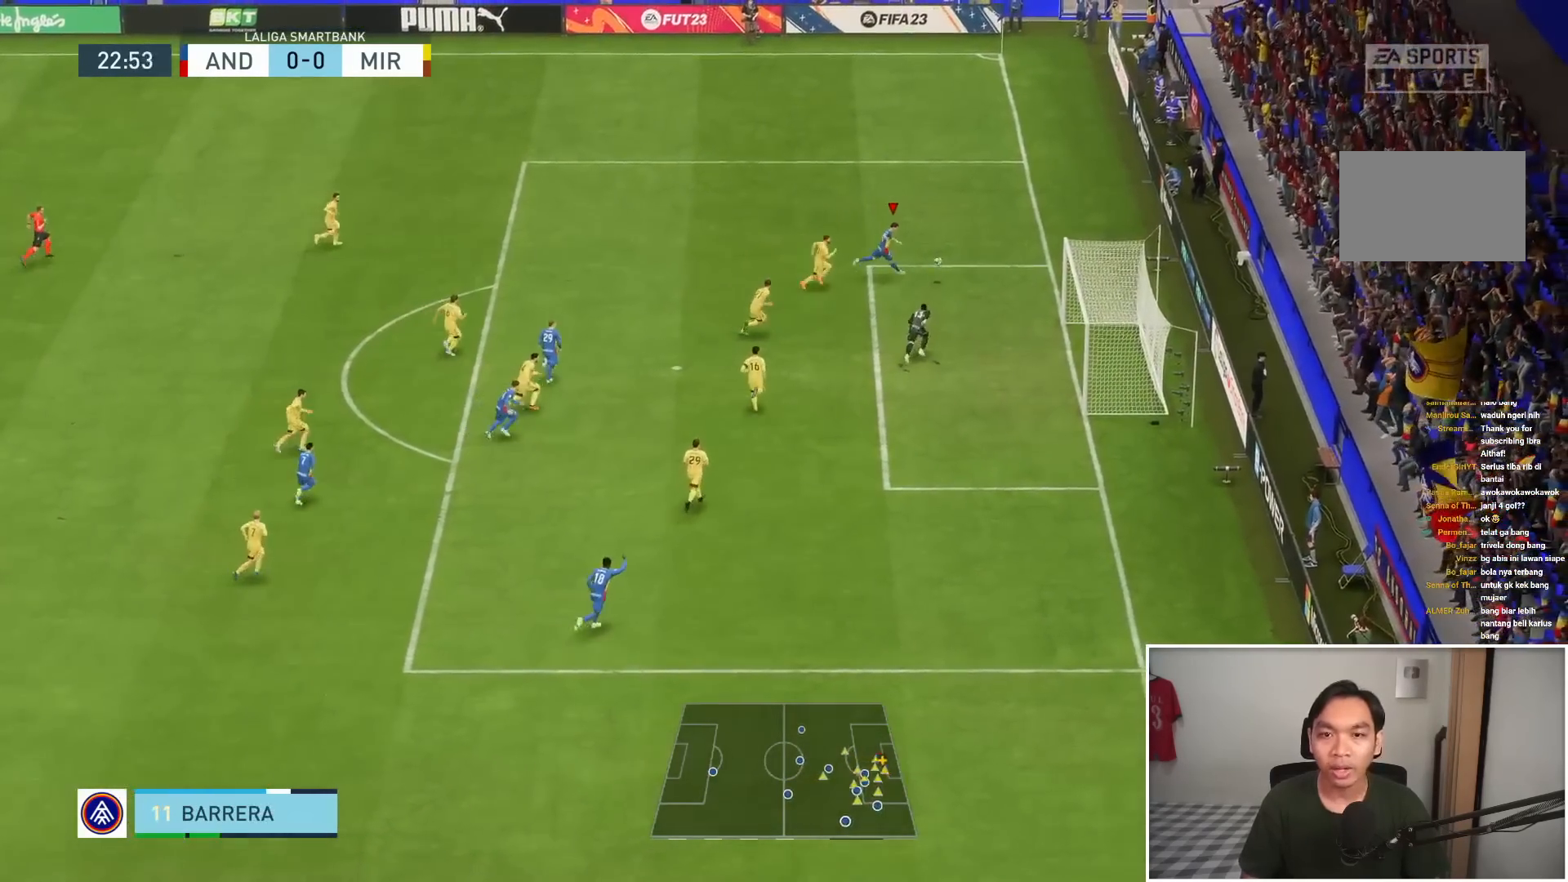
{"buttons": [], "left_stick": "down", "right_stick": "center", "events": []}
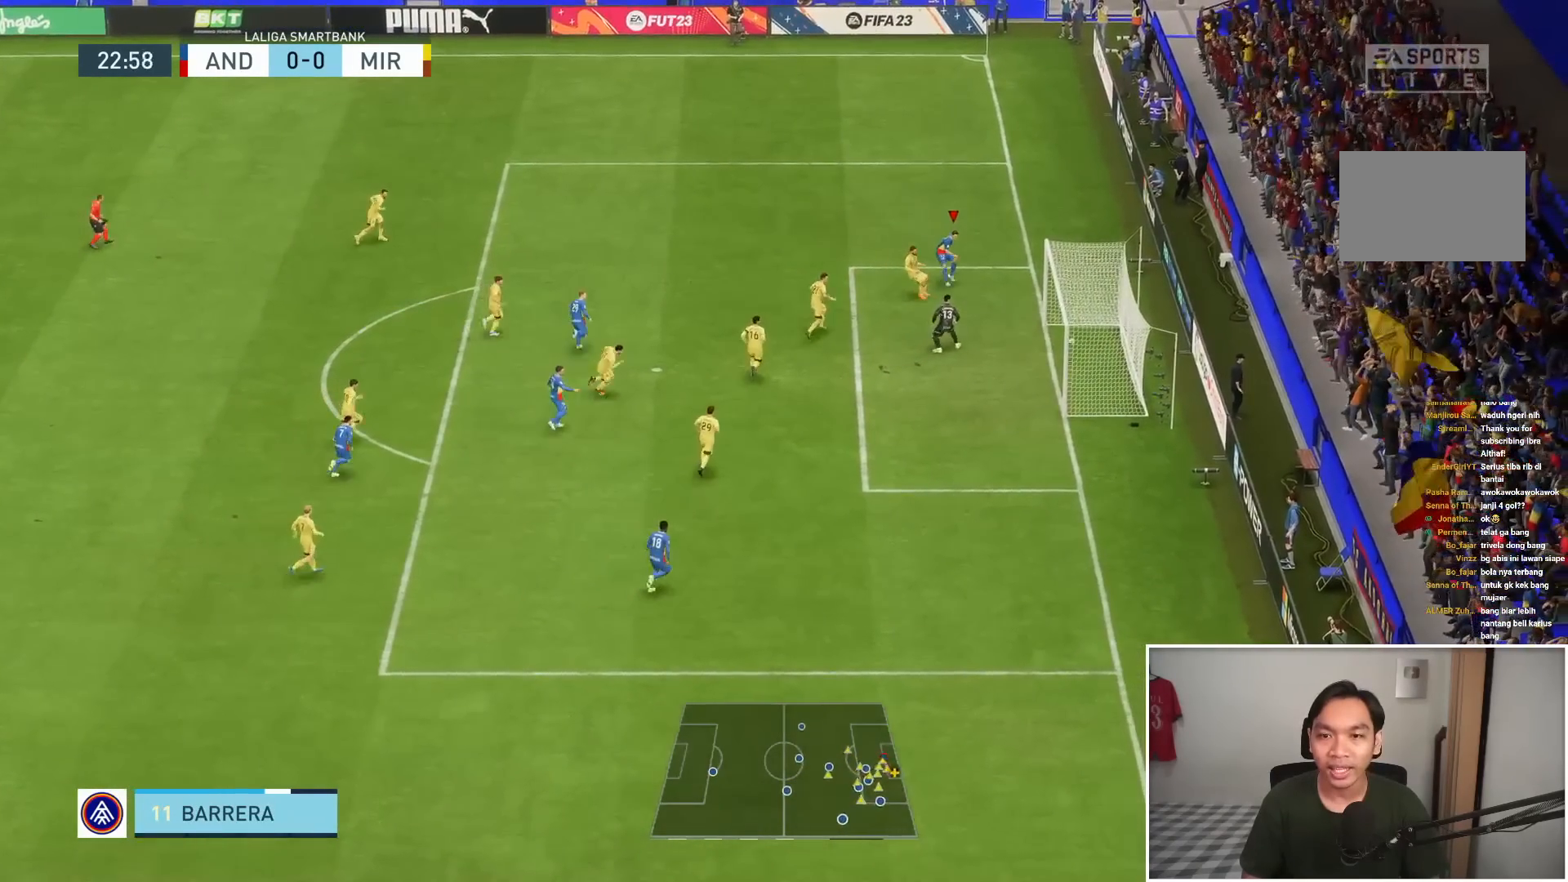
{"buttons": [], "left_stick": "center", "right_stick": "center", "events": [[267, "left_stick", "center"]]}
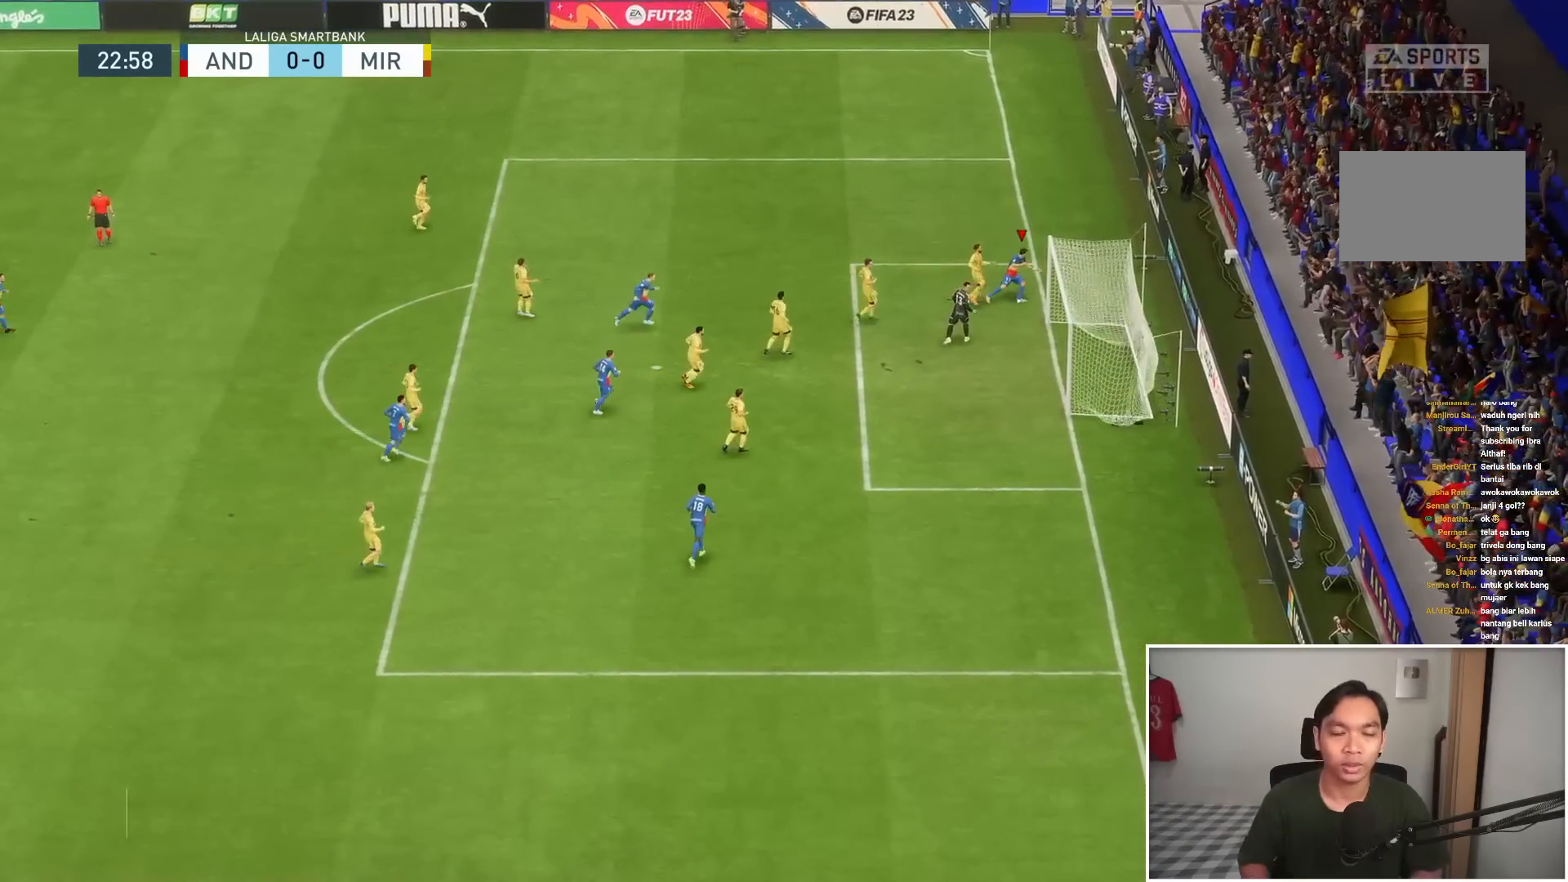
{"buttons": [], "left_stick": "center", "right_stick": "center", "events": []}